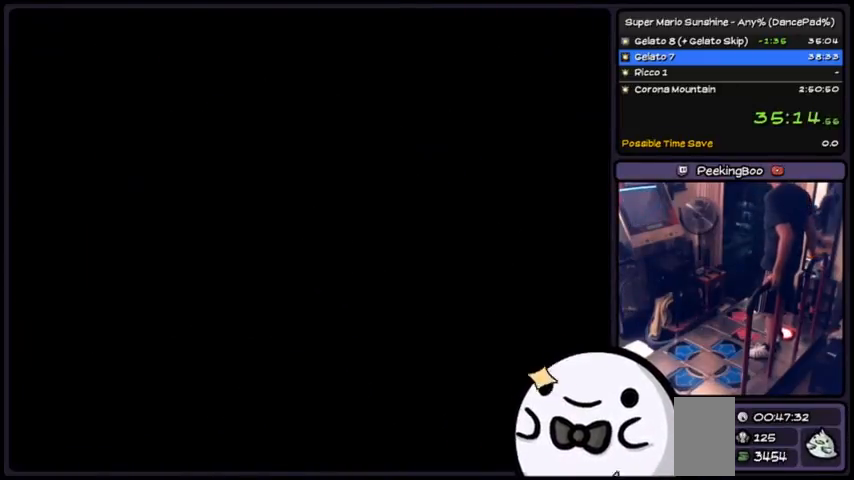
Gameplay with a controller (Xbox layout); each line is a JSON object with the inputs held at the frame after it. "events" lists button and stick changes between this image and that frame as [ms after this image, input, new state], when the widget could be followed in between. Not read: DPAD_DOWN DPAD_UP L1 L2 L3 R2 R3 SELECT START.
{"buttons": ["A"]}
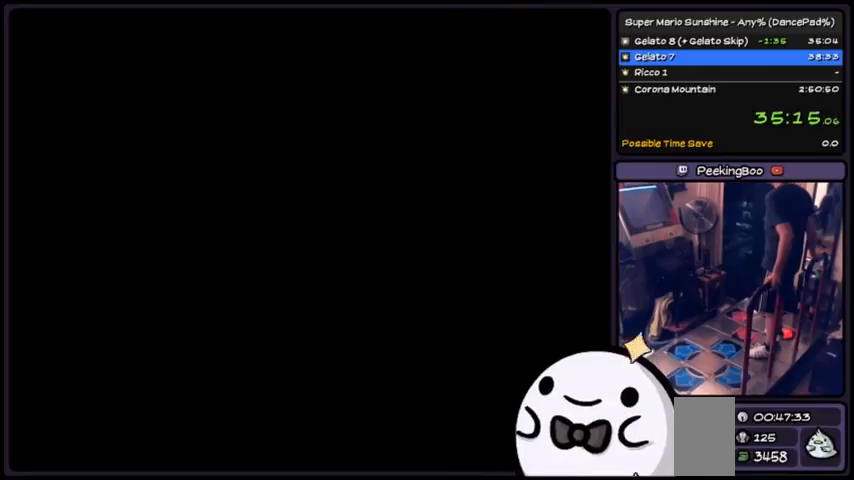
{"buttons": ["A"], "events": [[401, "A", "up"], [434, "A", "down"]]}
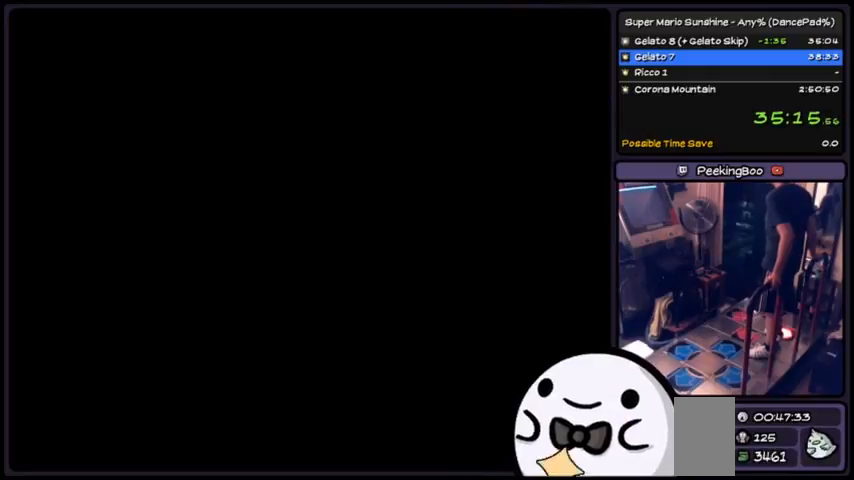
{"buttons": ["A"], "events": [[334, "A", "up"], [367, "A", "down"], [434, "A", "up"], [467, "A", "down"]]}
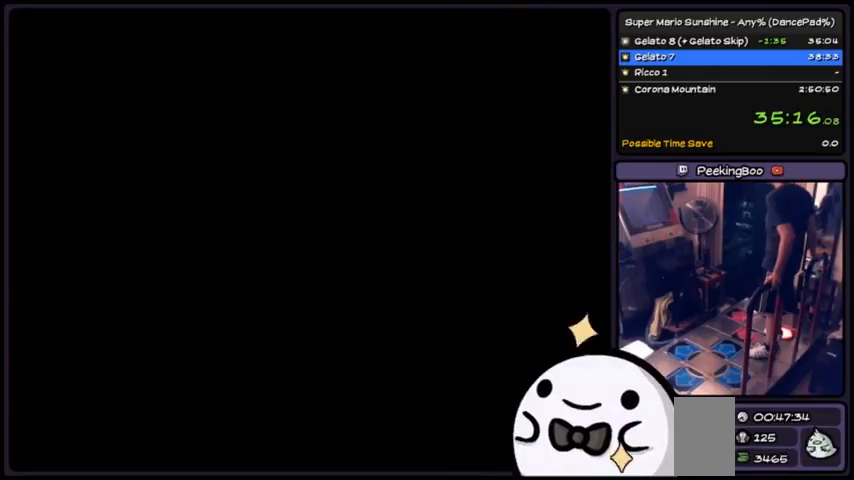
{"buttons": ["A"], "events": [[134, "A", "up"], [167, "A", "down"], [401, "A", "up"], [468, "A", "down"]]}
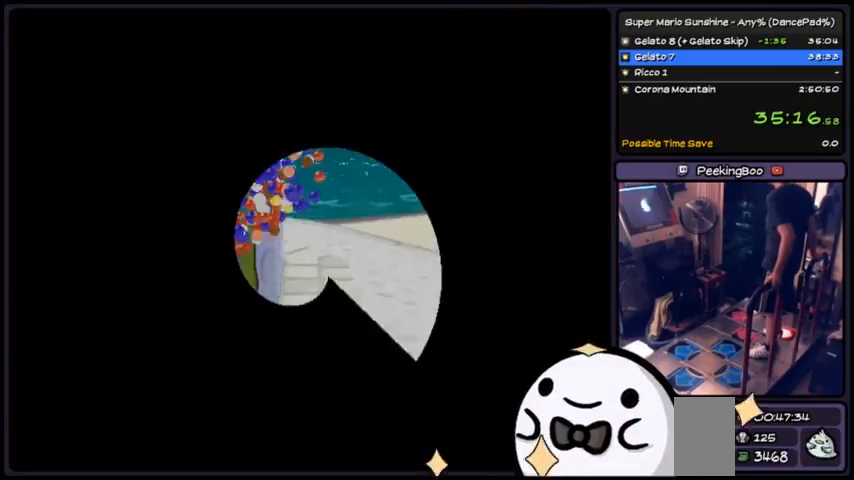
{"buttons": ["A"]}
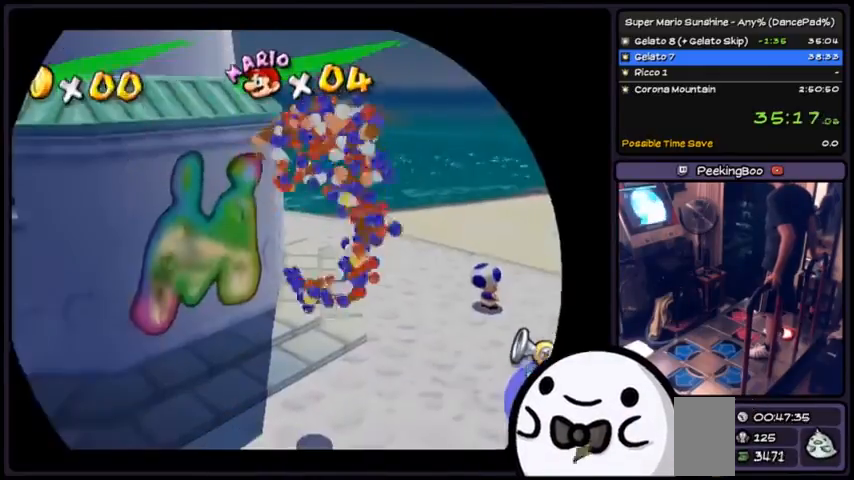
{"buttons": ["A"]}
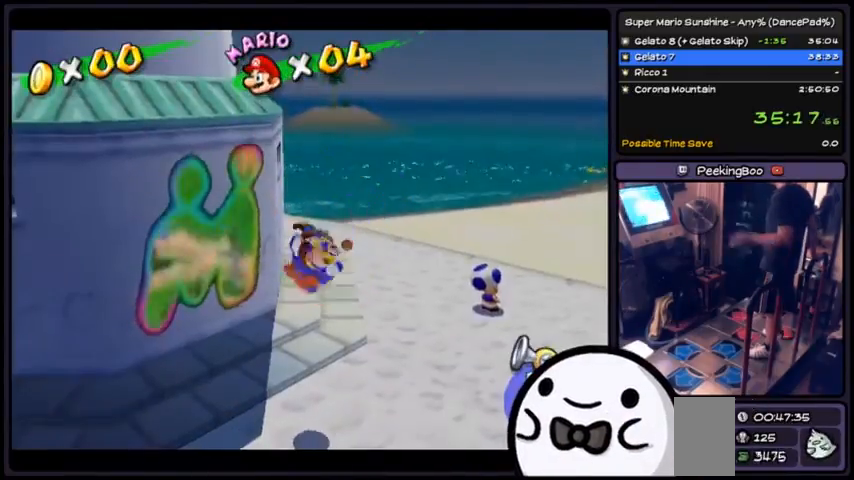
{"buttons": [], "events": [[100, "A", "up"], [133, "A", "down"], [200, "A", "up"], [233, "A", "down"], [400, "A", "up"]]}
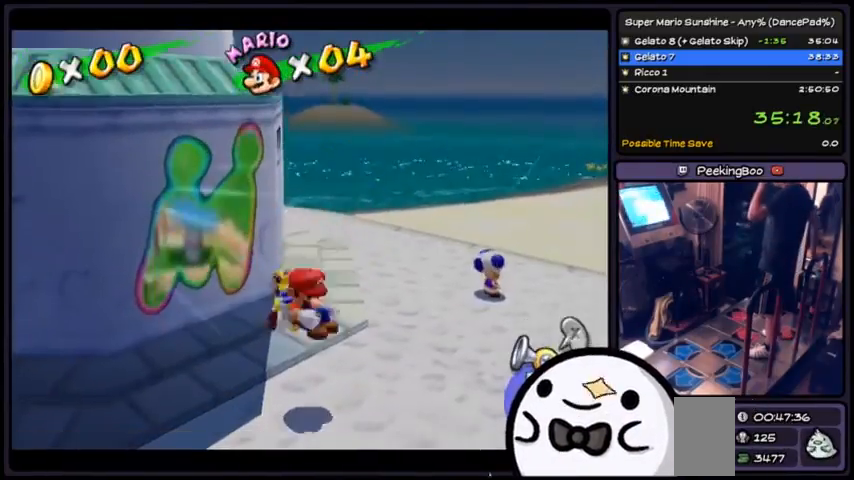
{"buttons": [], "events": []}
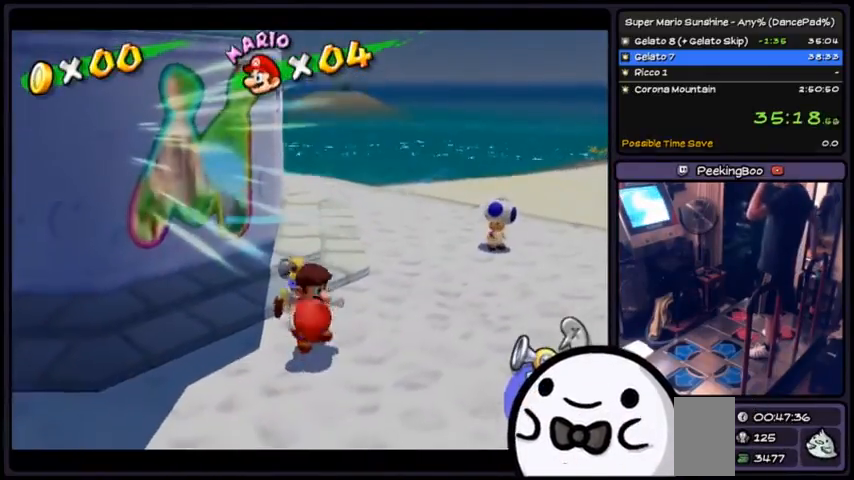
{"buttons": [], "events": []}
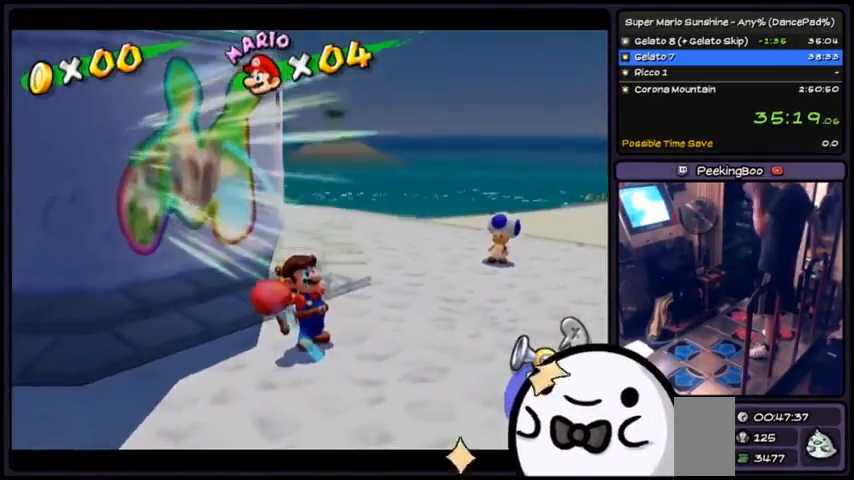
{"buttons": [], "events": []}
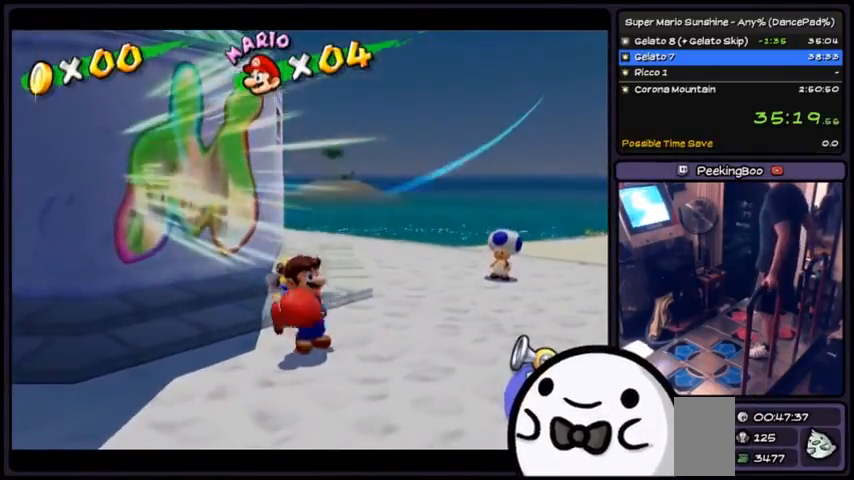
{"buttons": [], "events": []}
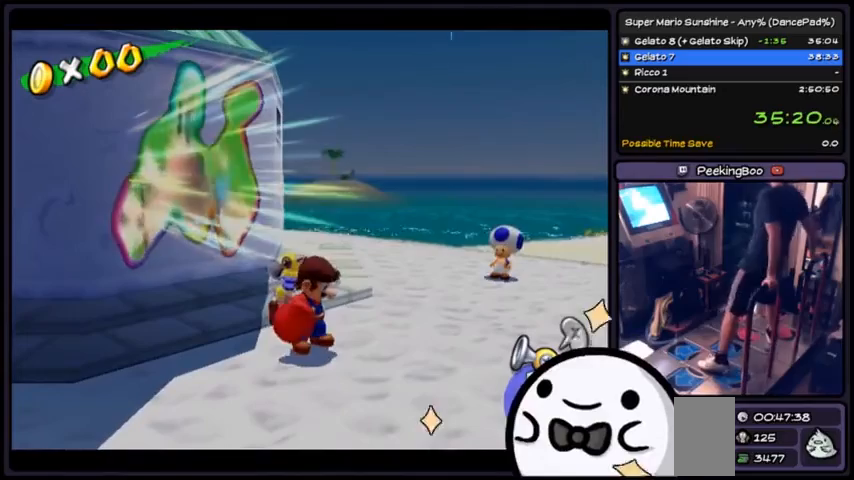
{"buttons": ["A"], "events": [[300, "A", "down"]]}
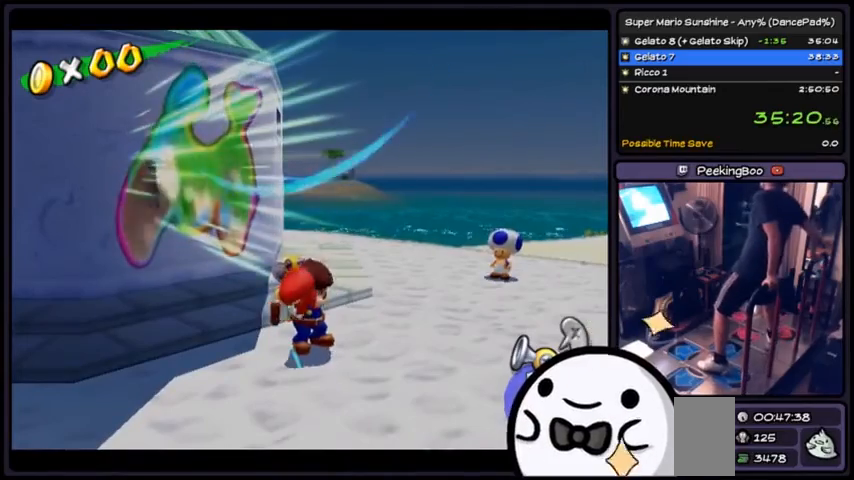
{"buttons": ["A"], "events": [[100, "A", "up"], [300, "A", "down"]]}
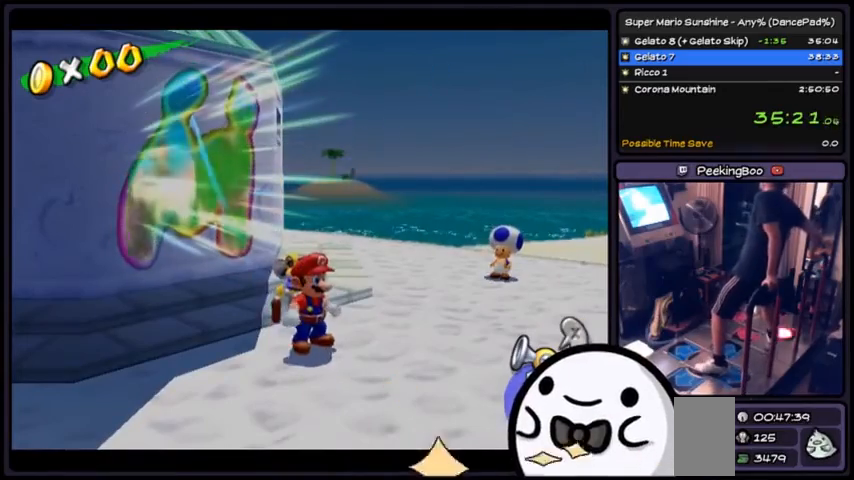
{"buttons": ["A", "DPAD_LEFT"], "events": [[133, "A", "up"], [300, "A", "down"], [467, "DPAD_LEFT", "down"]]}
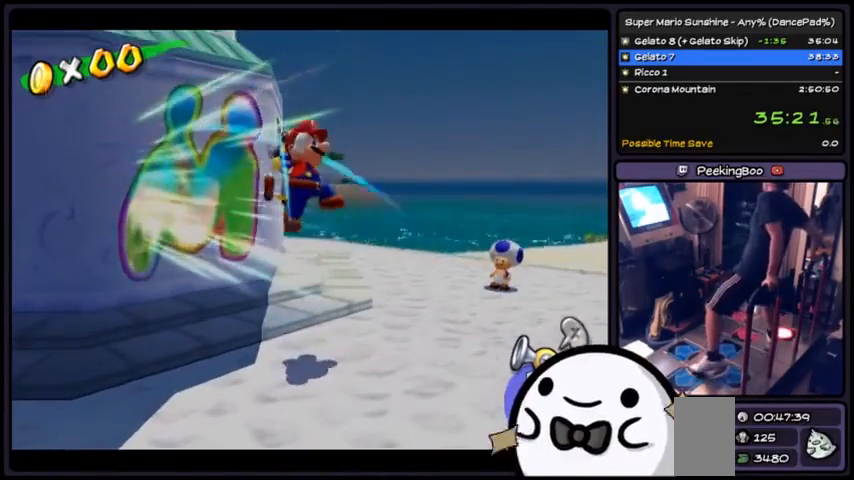
{"buttons": ["A"]}
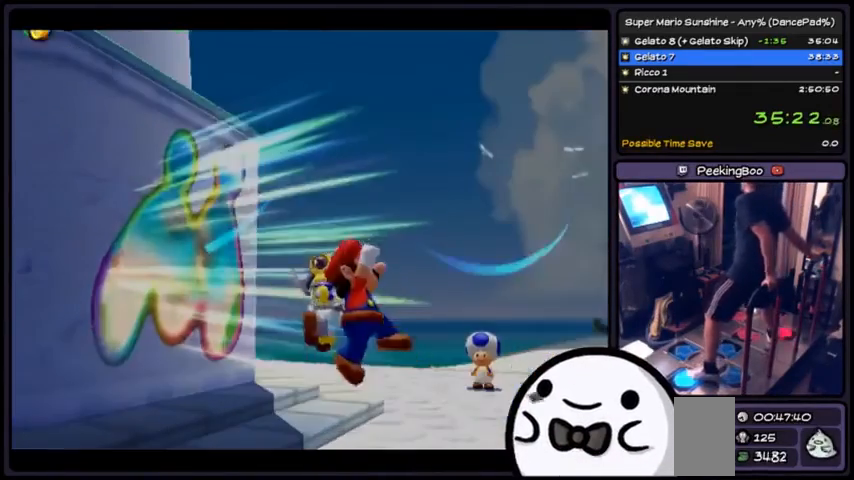
{"buttons": ["A"], "events": [[234, "A", "up"], [267, "A", "down"]]}
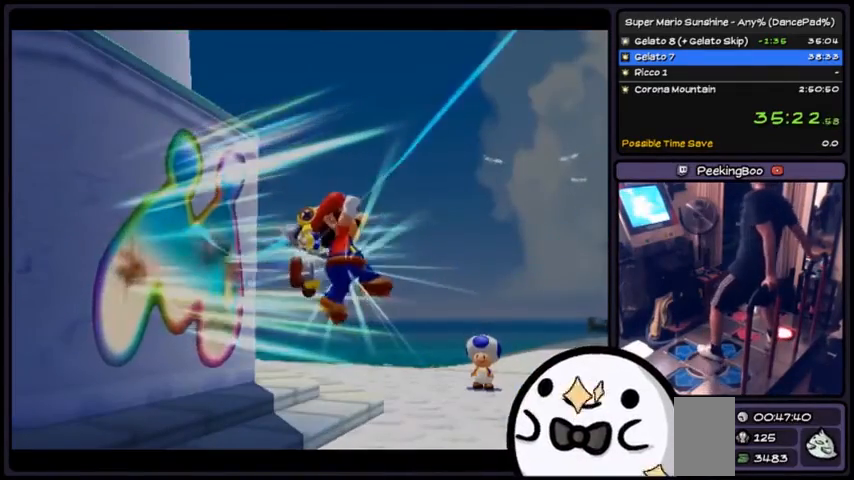
{"buttons": [], "events": [[166, "A", "up"]]}
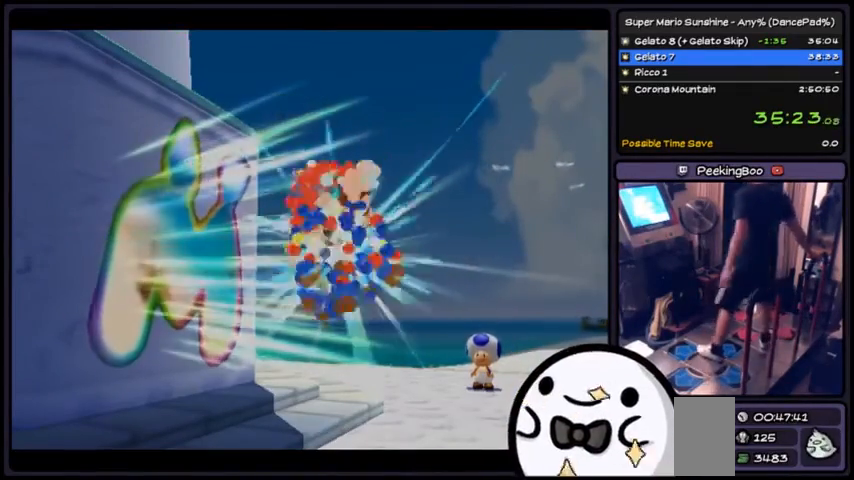
{"buttons": [], "events": []}
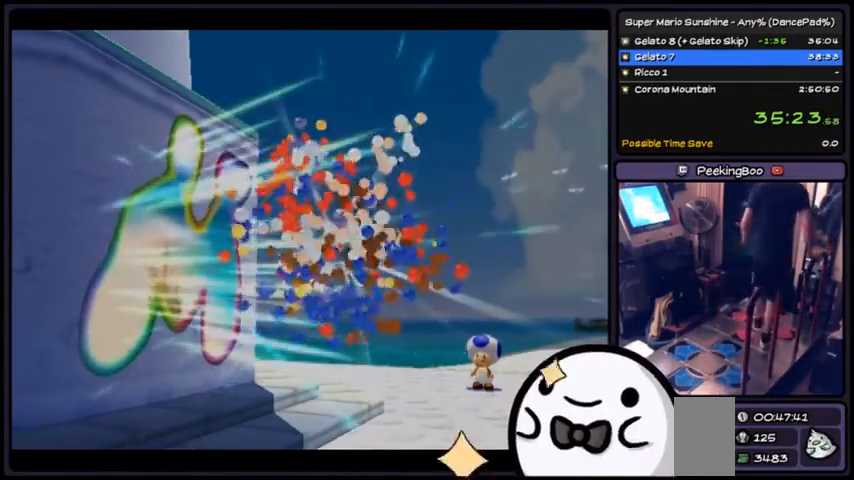
{"buttons": [], "events": []}
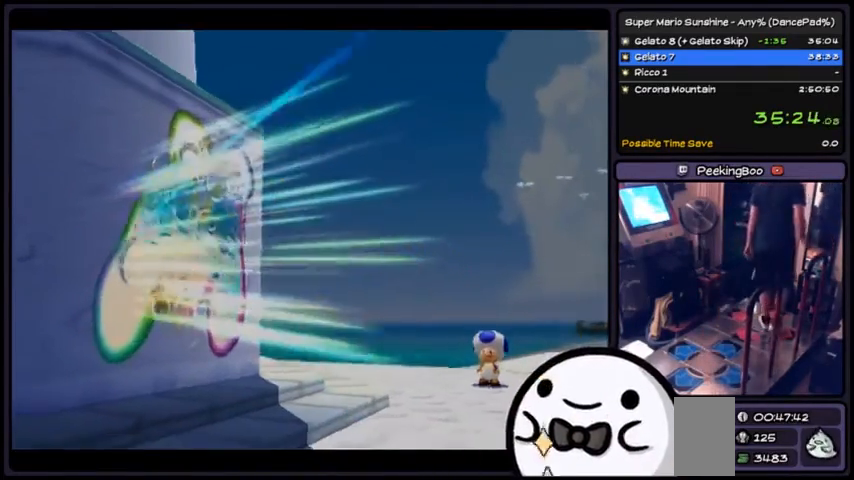
{"buttons": []}